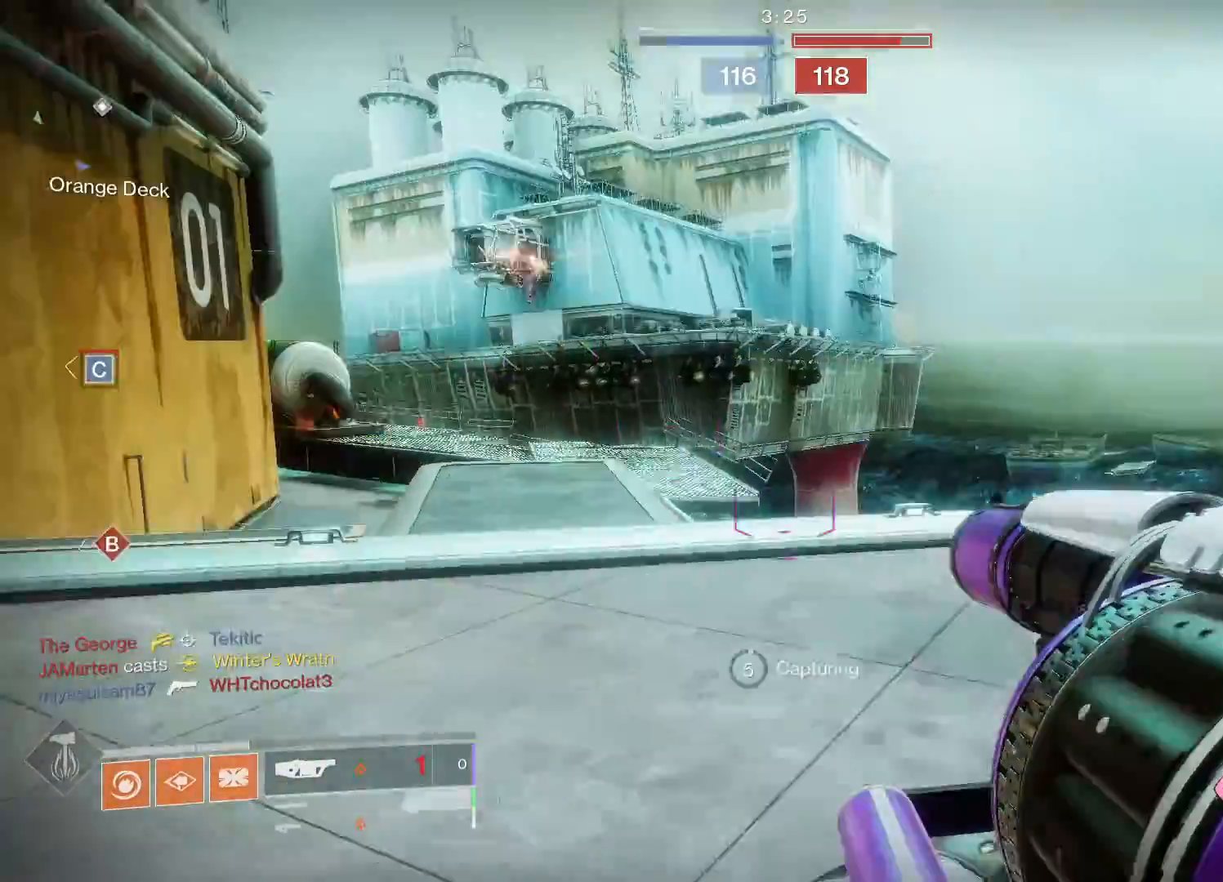
Gameplay with a controller (Xbox layout); each line is a JSON object with the inputs held at the frame after it. "events" lists button and stick changes between this image and that frame as [ms after this image, input, new state], when the widget could be followed in between.
{"buttons": ["R2"], "left_stick": "down-left", "right_stick": "up", "events": [[33, "A", "down"], [83, "A", "up"], [333, "right_stick", "down-left"], [433, "R2", "down"], [483, "right_stick", "up"]]}
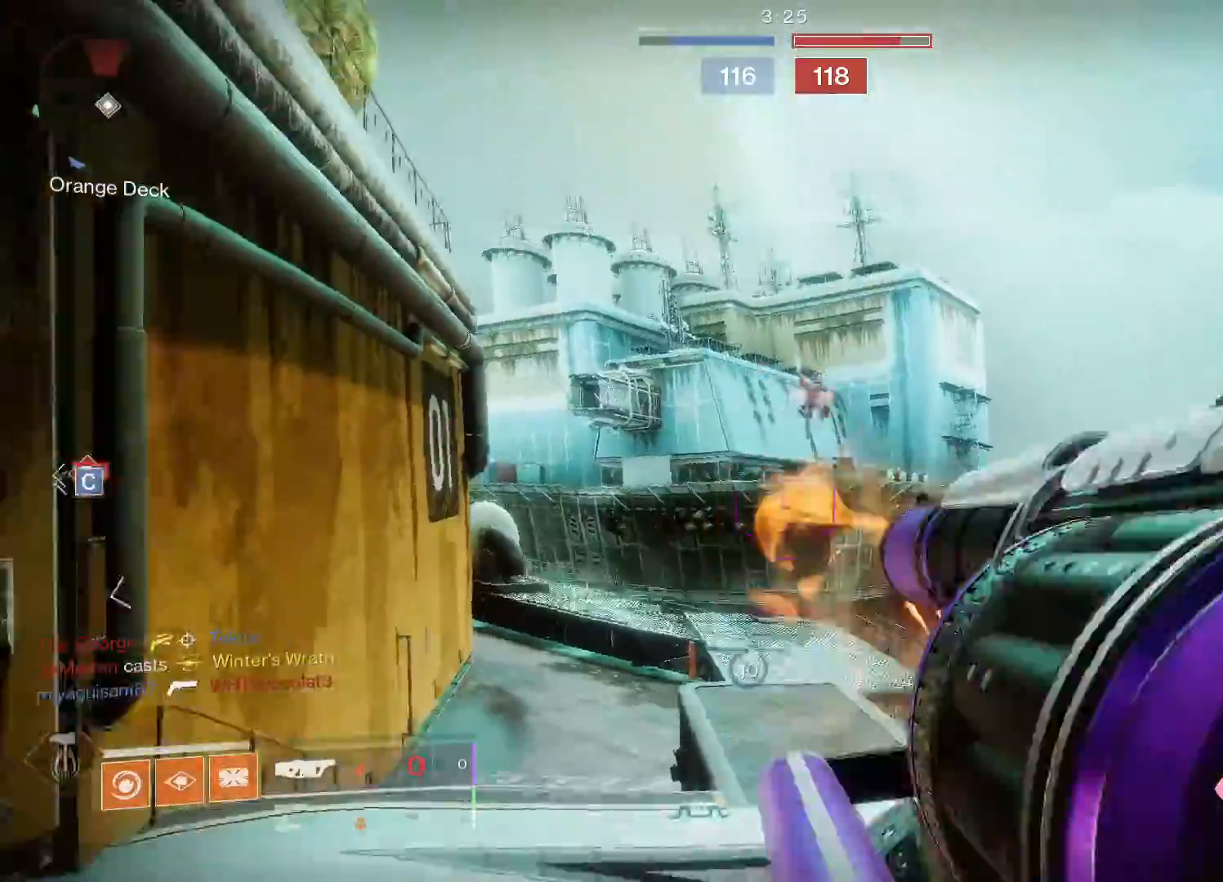
{"buttons": ["L3"], "left_stick": "up", "right_stick": "left", "events": [[67, "R2", "up"], [167, "right_stick", "left"], [233, "left_stick", "up-right"], [267, "L3", "down"], [400, "left_stick", "up"]]}
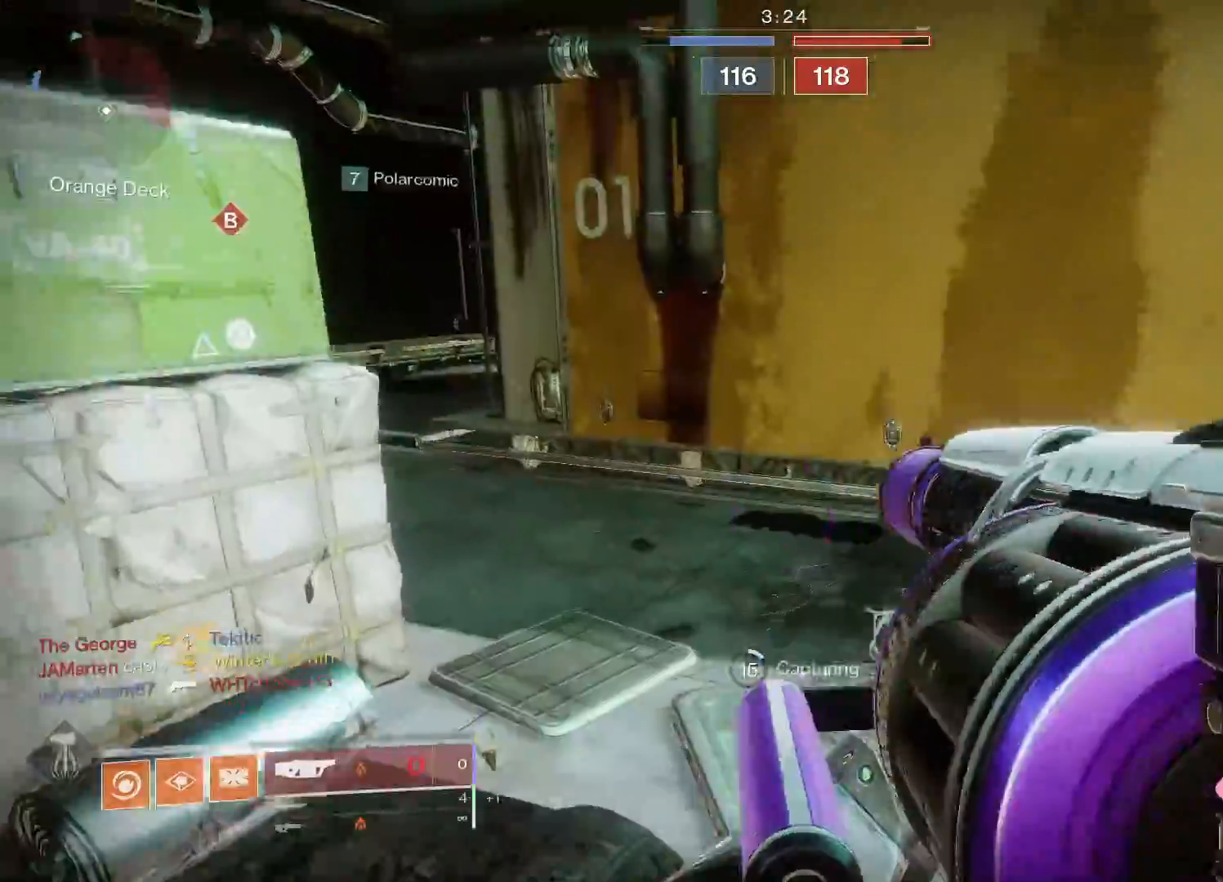
{"buttons": ["L3"], "left_stick": "up", "right_stick": "center", "events": [[200, "right_stick", "center"], [267, "A", "down"], [317, "A", "up"], [383, "A", "down"], [467, "A", "up"]]}
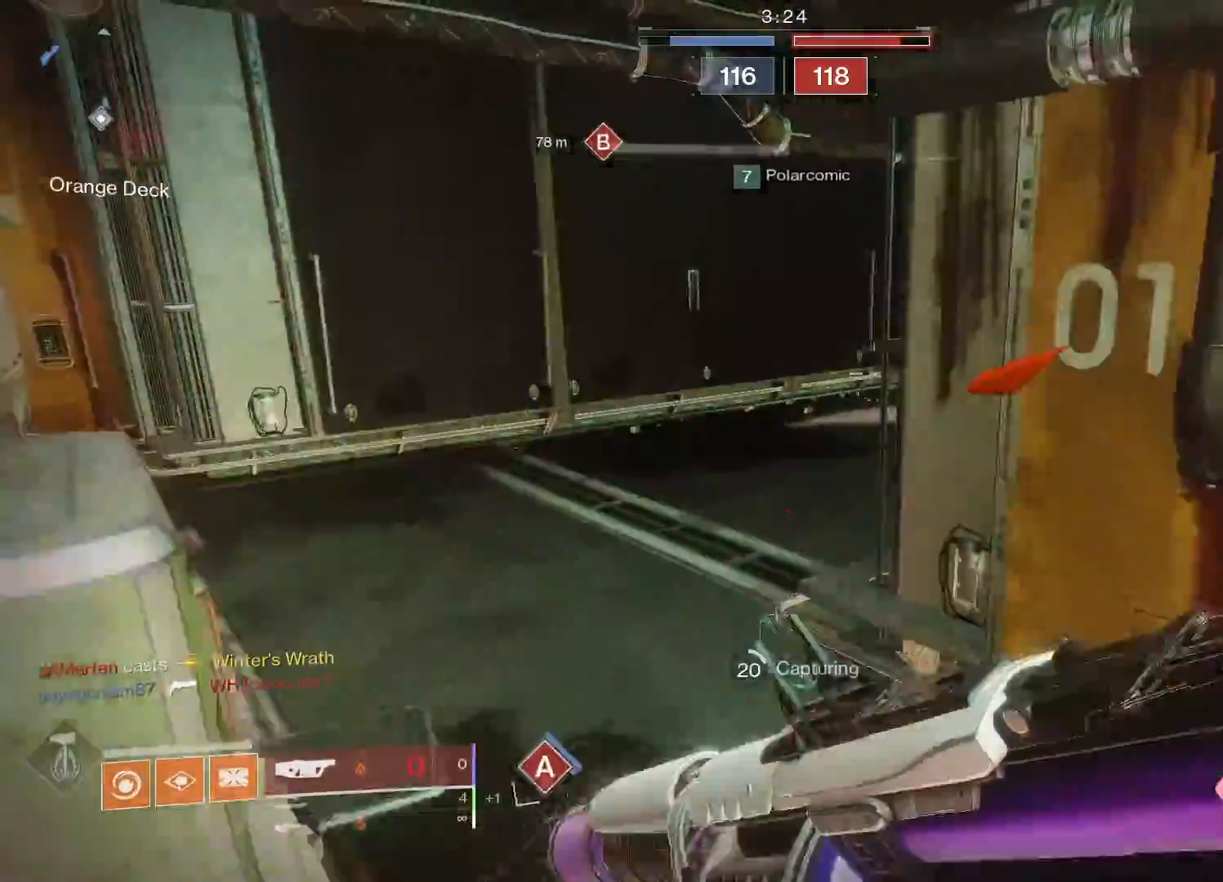
{"buttons": ["L3"], "left_stick": "up", "right_stick": "center", "events": [[17, "A", "down"], [100, "A", "up"], [250, "Y", "down"], [317, "Y", "up"]]}
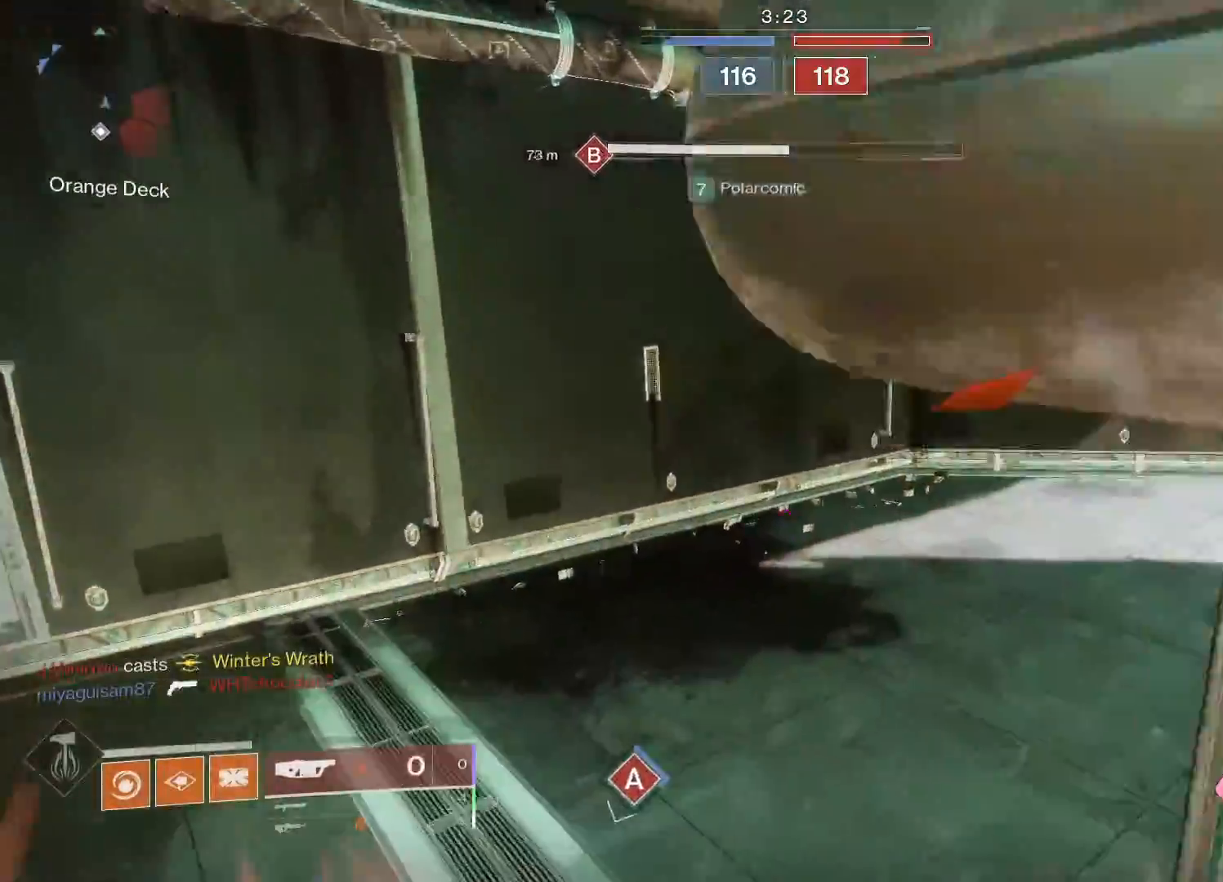
{"buttons": ["L3"], "left_stick": "up", "right_stick": "center", "events": [[133, "right_stick", "right"], [467, "right_stick", "center"]]}
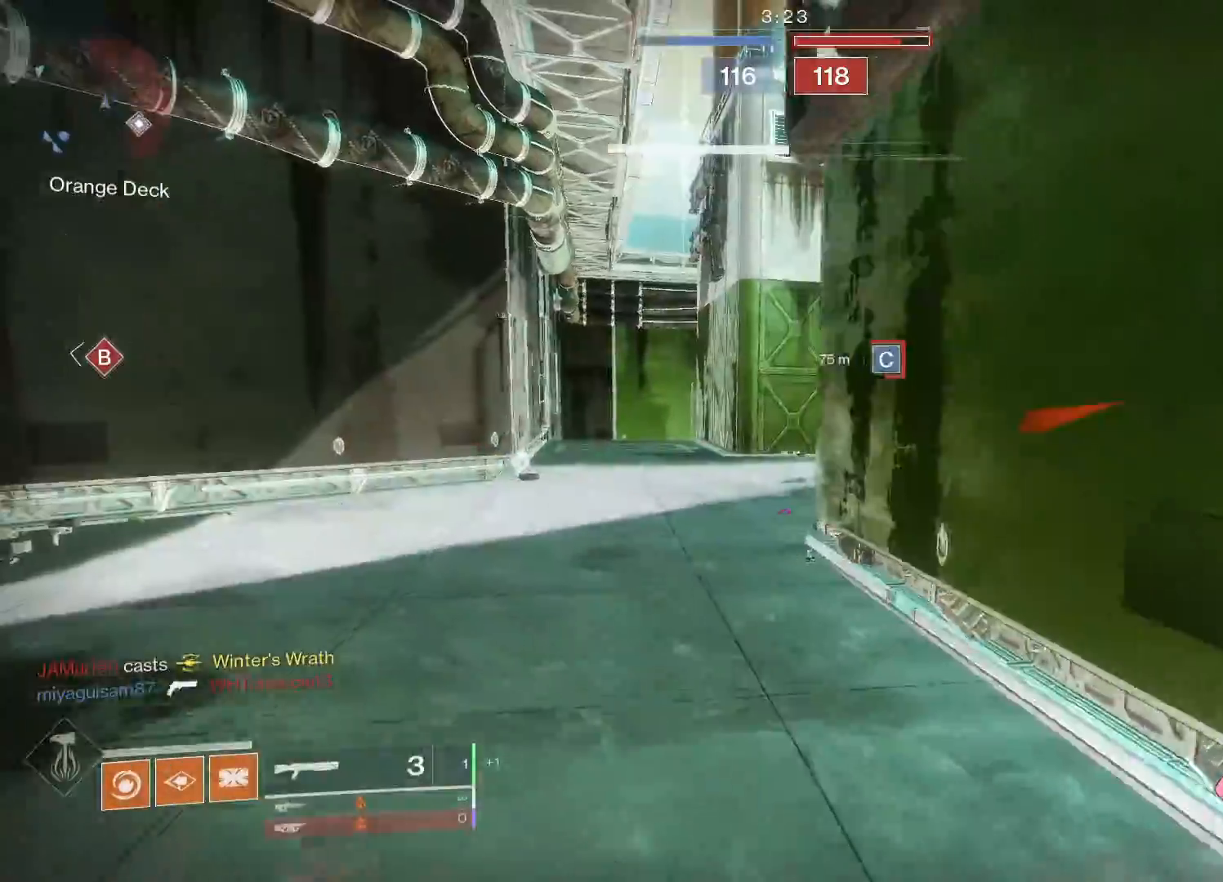
{"buttons": ["L3"], "left_stick": "up", "right_stick": "center", "events": [[67, "A", "down"], [133, "A", "up"], [217, "A", "down"], [267, "A", "up"], [333, "A", "down"], [400, "A", "up"], [450, "A", "down"], [500, "A", "up"]]}
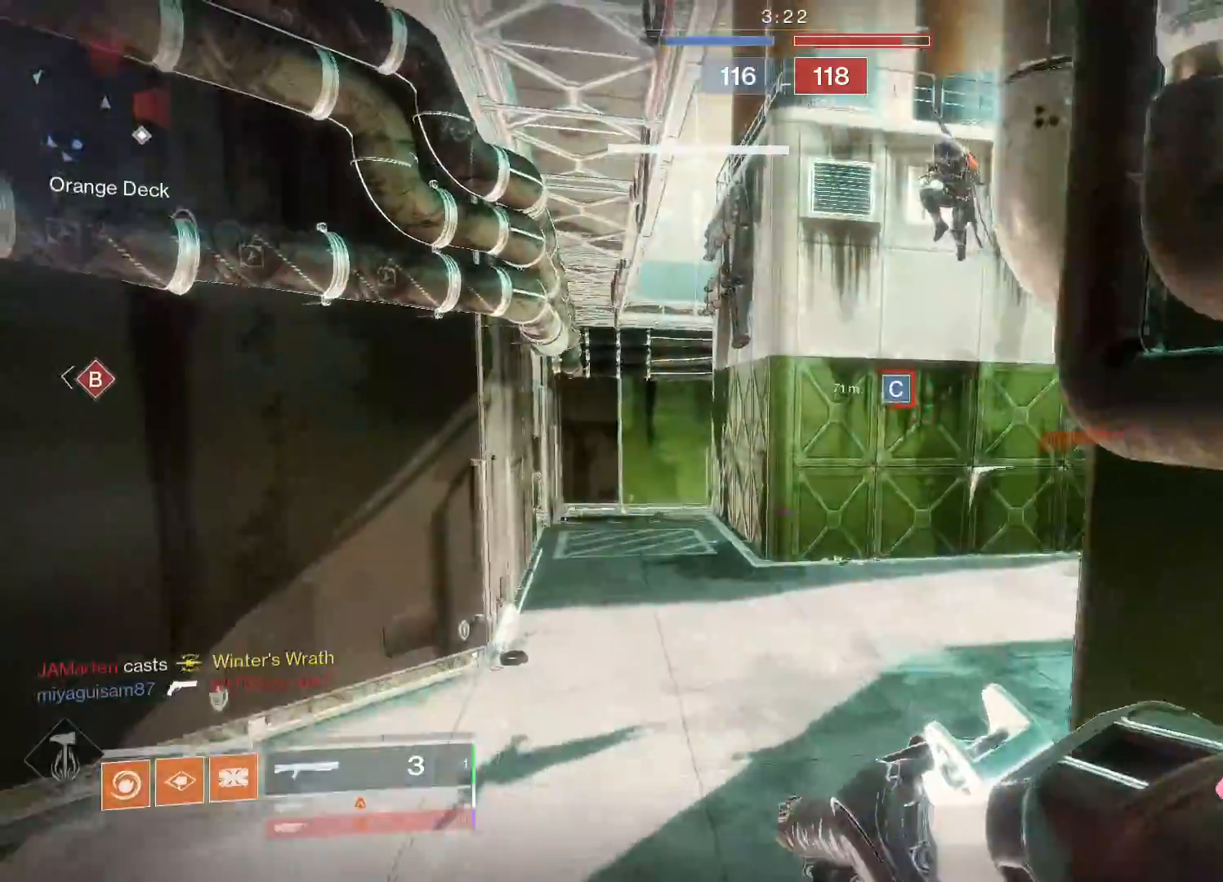
{"buttons": ["L3"], "left_stick": "up", "right_stick": "down-left", "events": [[67, "A", "down"], [150, "A", "up"], [250, "right_stick", "right"], [483, "right_stick", "down-left"]]}
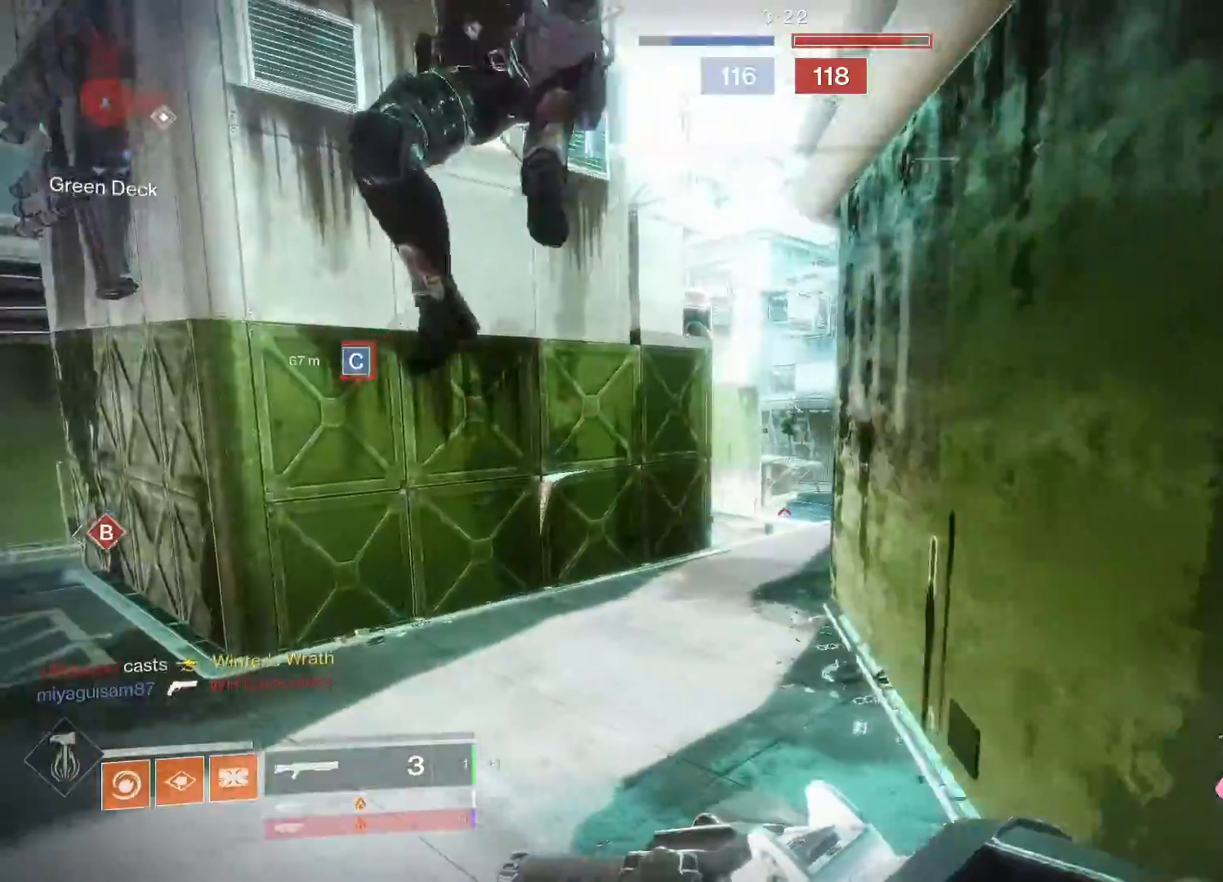
{"buttons": ["R1"], "left_stick": "down-left", "right_stick": "up", "events": [[17, "L3", "up"], [117, "R1", "down"], [150, "left_stick", "right"], [217, "R1", "up"], [250, "right_stick", "up-right"], [267, "R1", "down"], [333, "left_stick", "down-left"], [367, "R1", "up"], [433, "R1", "down"], [483, "right_stick", "up"]]}
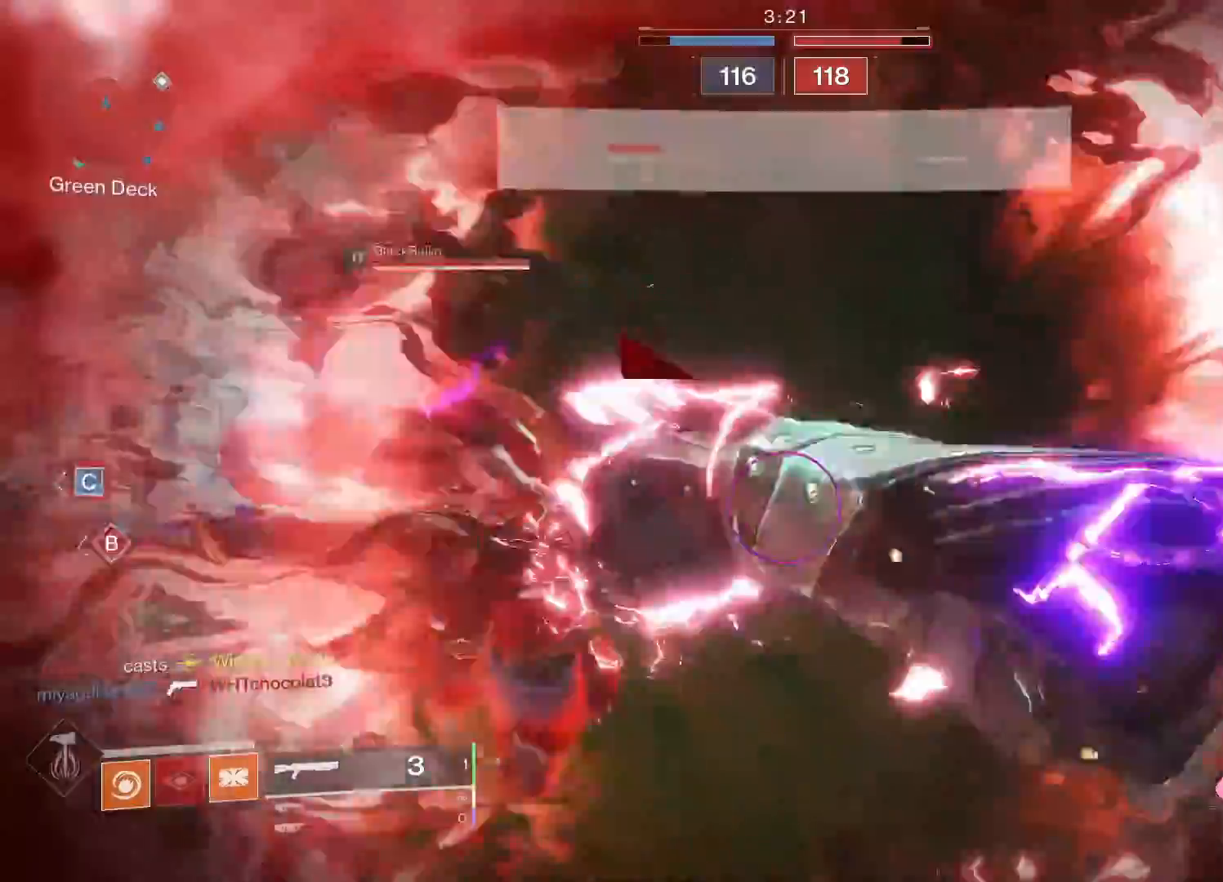
{"buttons": [], "left_stick": "left", "right_stick": "up-right", "events": [[17, "right_stick", "up-left"], [67, "R1", "up"], [83, "right_stick", "left"], [217, "R1", "down"], [217, "right_stick", "center"], [250, "left_stick", "left"], [317, "right_stick", "left"], [350, "R1", "up"], [417, "R1", "down"], [433, "right_stick", "right"], [500, "R1", "up"], [500, "right_stick", "up-right"]]}
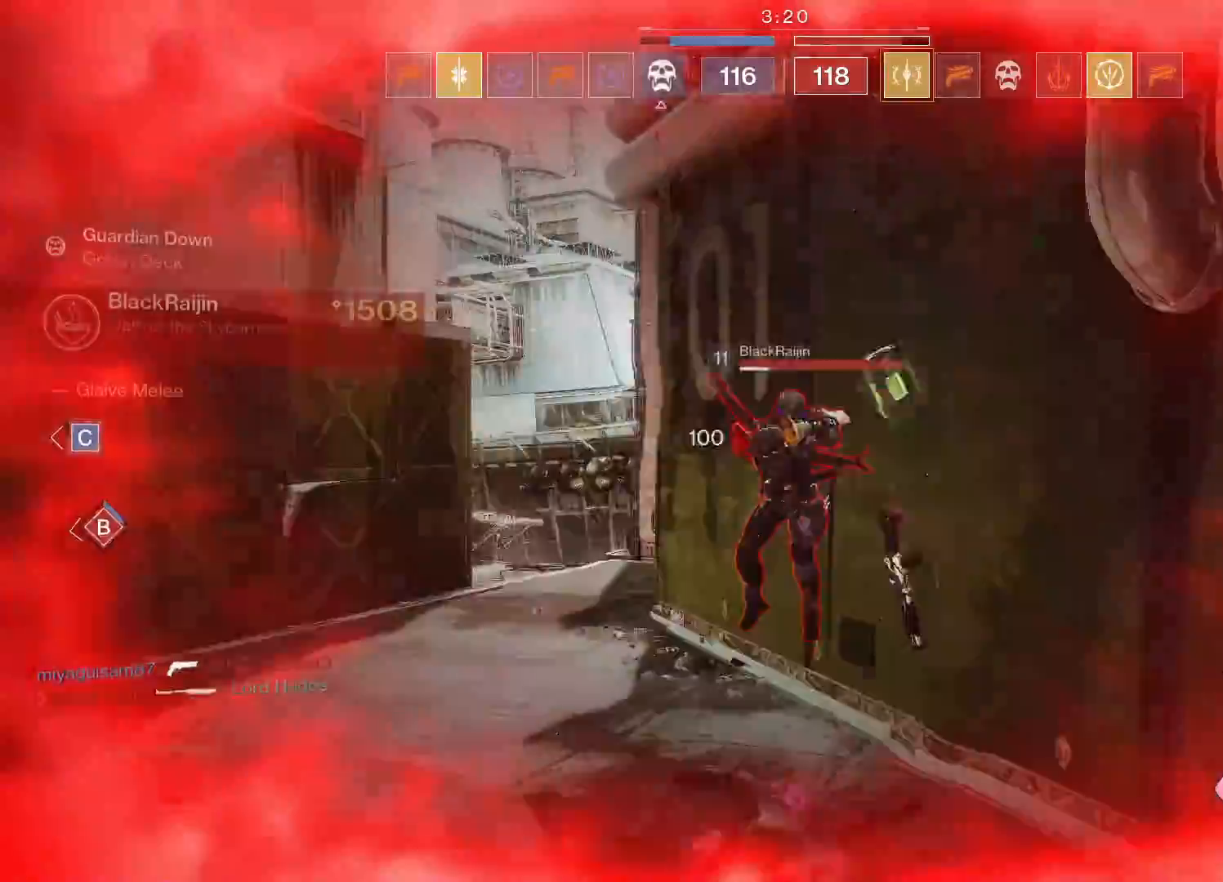
{"buttons": [], "left_stick": "center", "right_stick": "center", "events": [[67, "R1", "down"], [167, "R1", "up"], [183, "right_stick", "center"], [217, "R1", "down"], [217, "left_stick", "center"], [317, "R1", "up"], [367, "R1", "down"], [483, "R1", "up"]]}
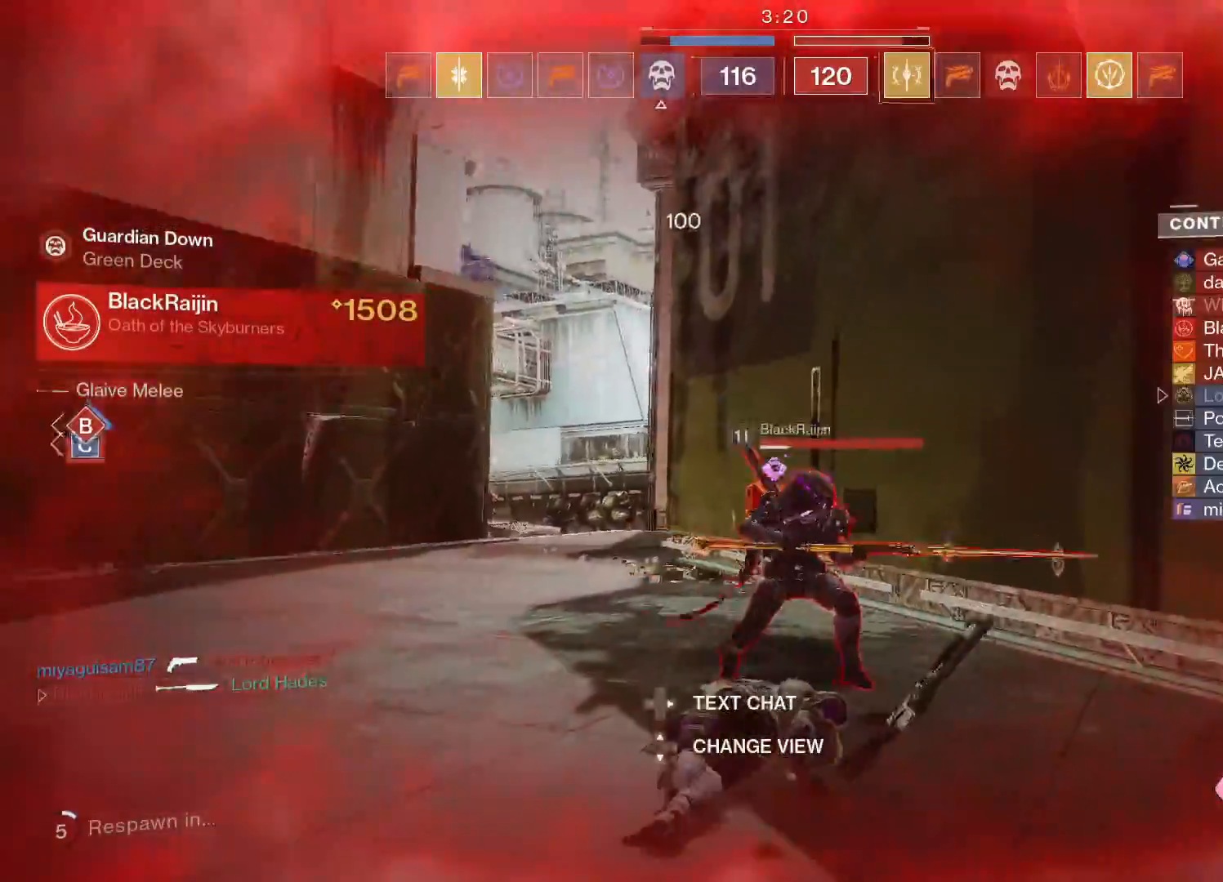
{"buttons": [], "left_stick": "center", "right_stick": "center", "events": []}
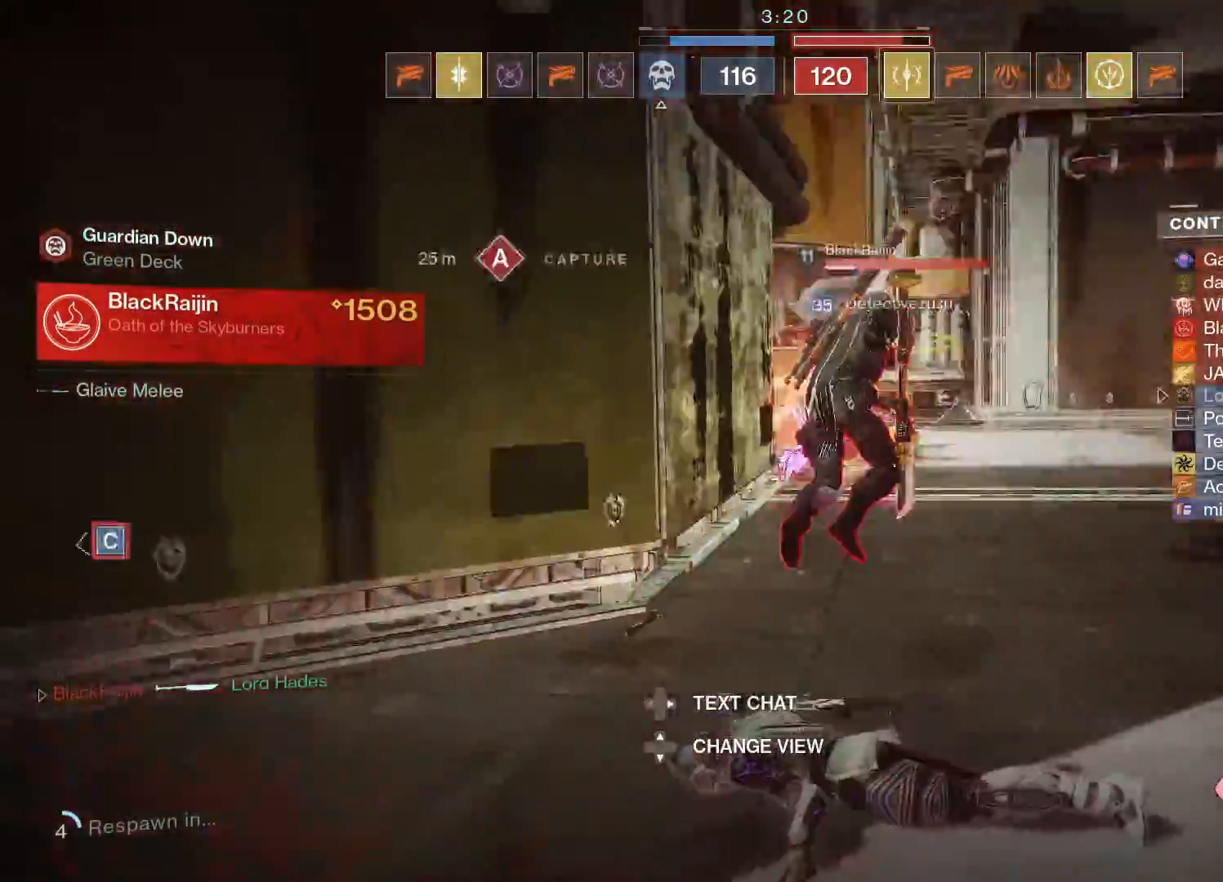
{"buttons": [], "left_stick": "center", "right_stick": "center", "events": []}
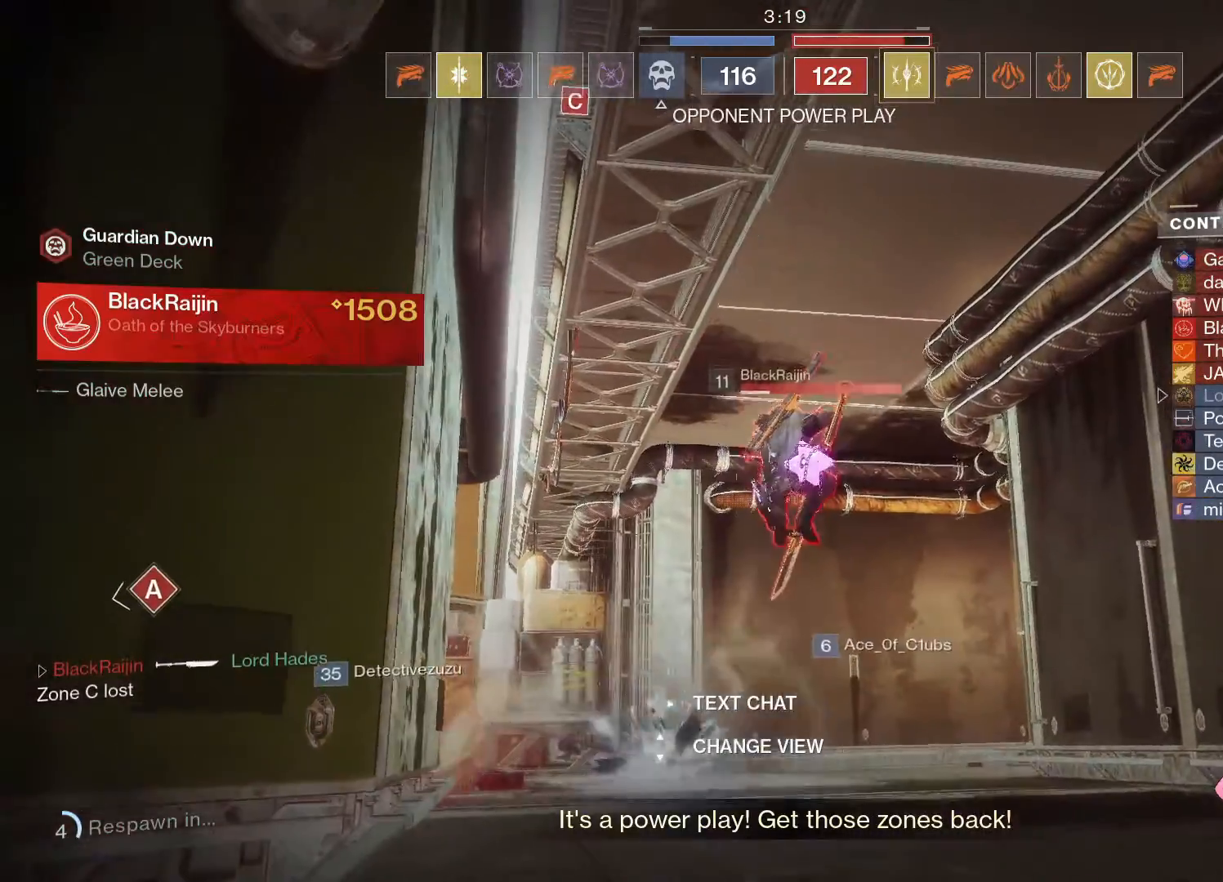
{"buttons": [], "left_stick": "center", "right_stick": "center", "events": []}
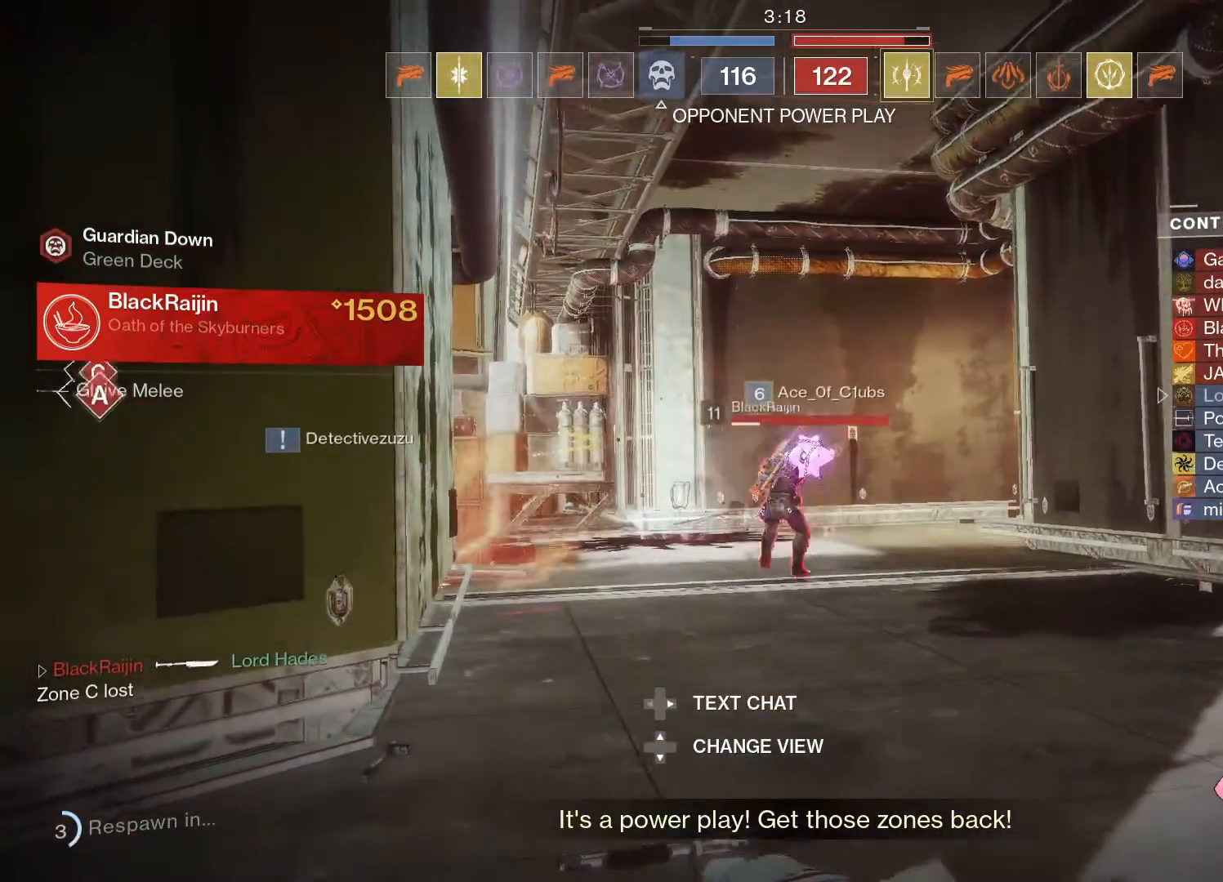
{"buttons": [], "left_stick": "center", "right_stick": "center", "events": []}
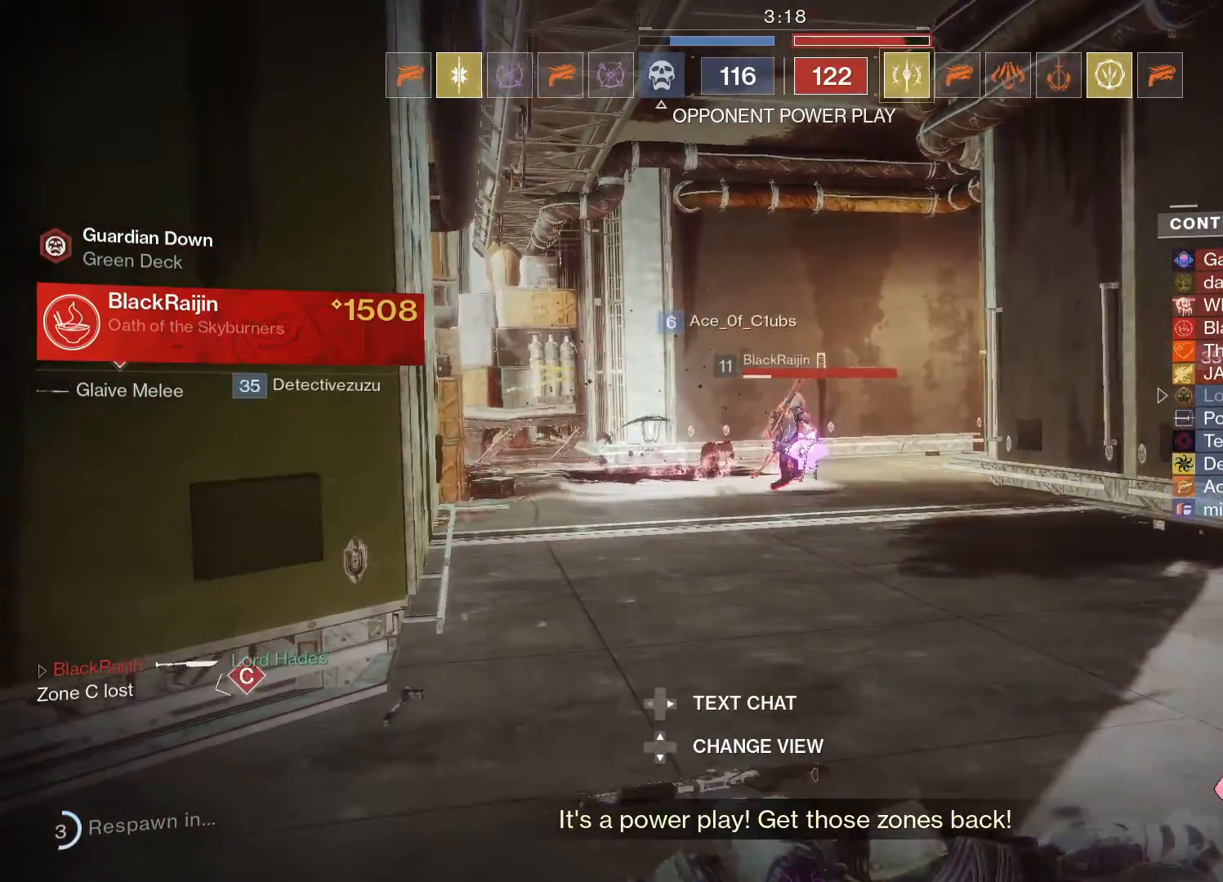
{"buttons": [], "left_stick": "center", "right_stick": "center", "events": []}
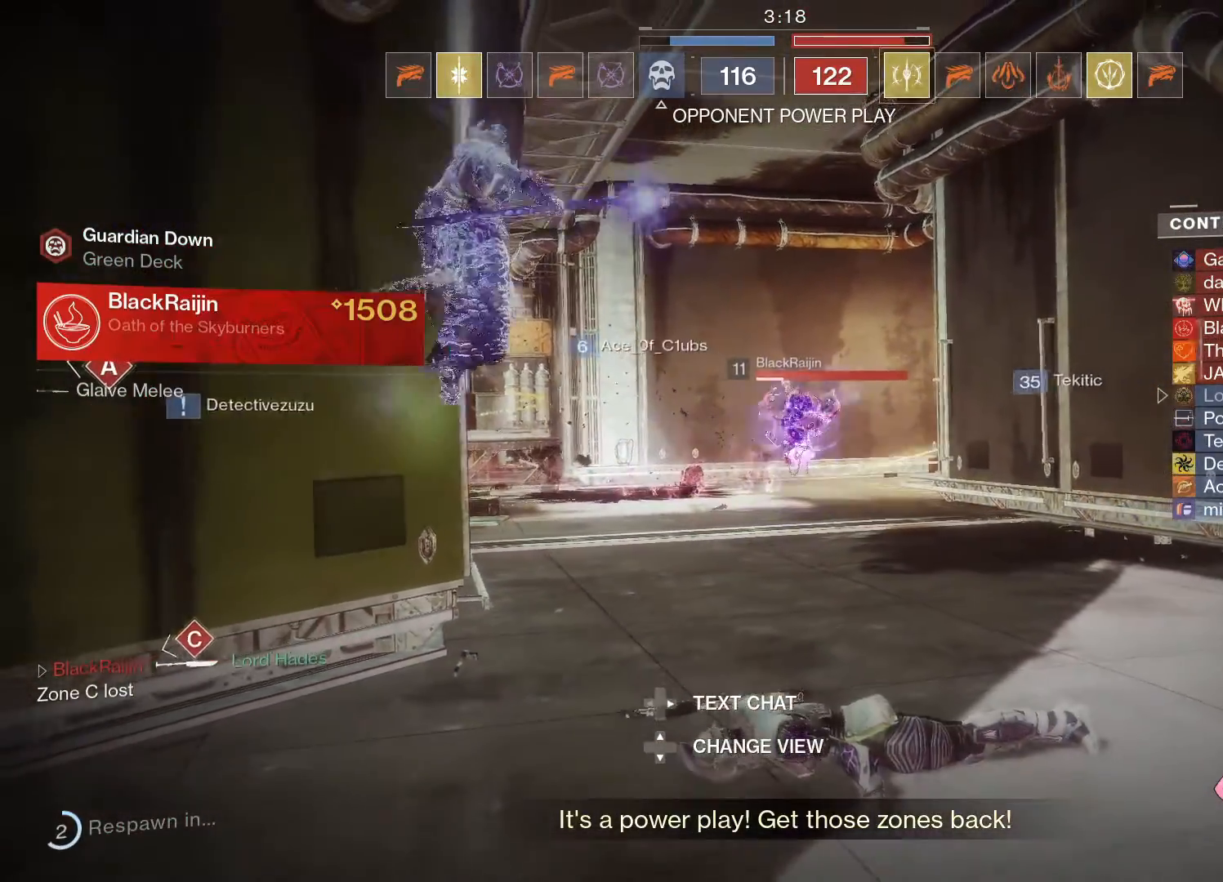
{"buttons": [], "left_stick": "center", "right_stick": "center", "events": []}
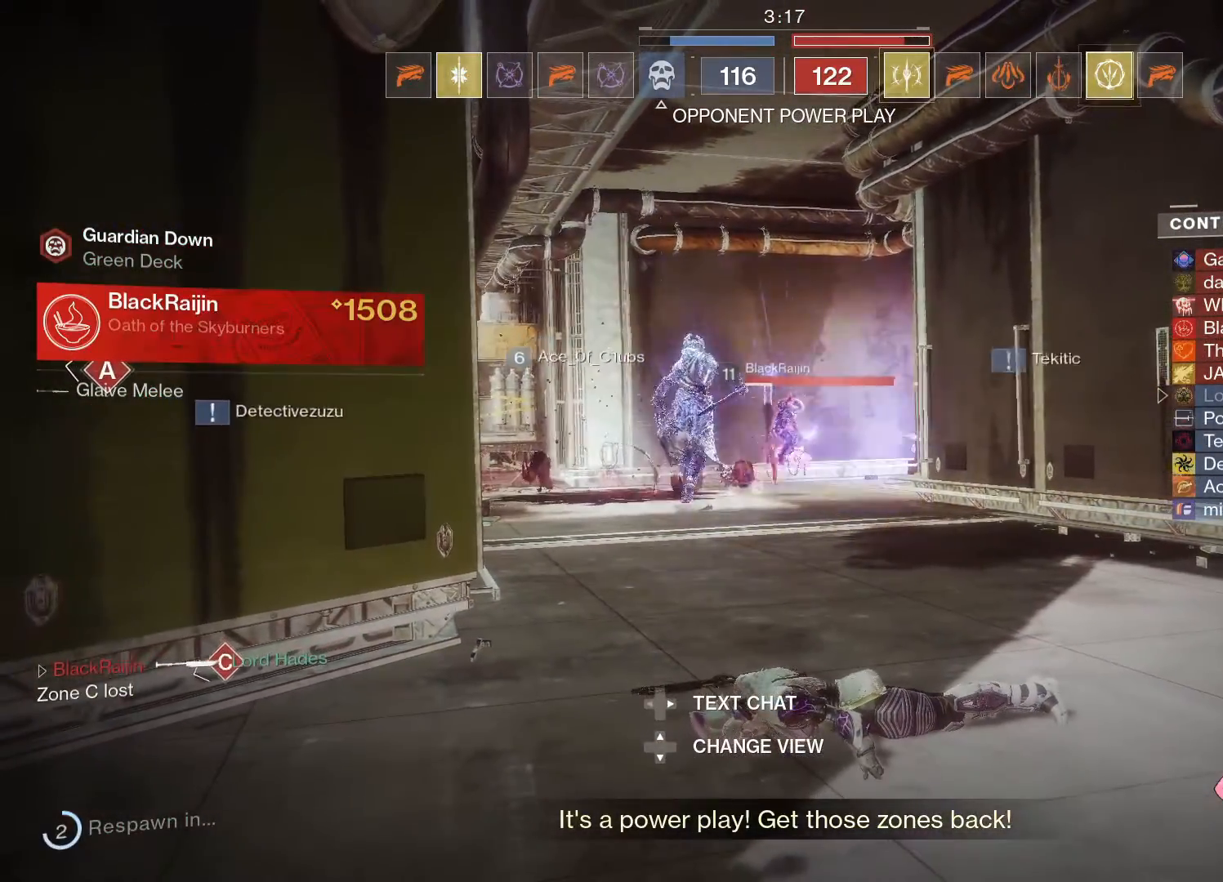
{"buttons": [], "left_stick": "center", "right_stick": "center", "events": []}
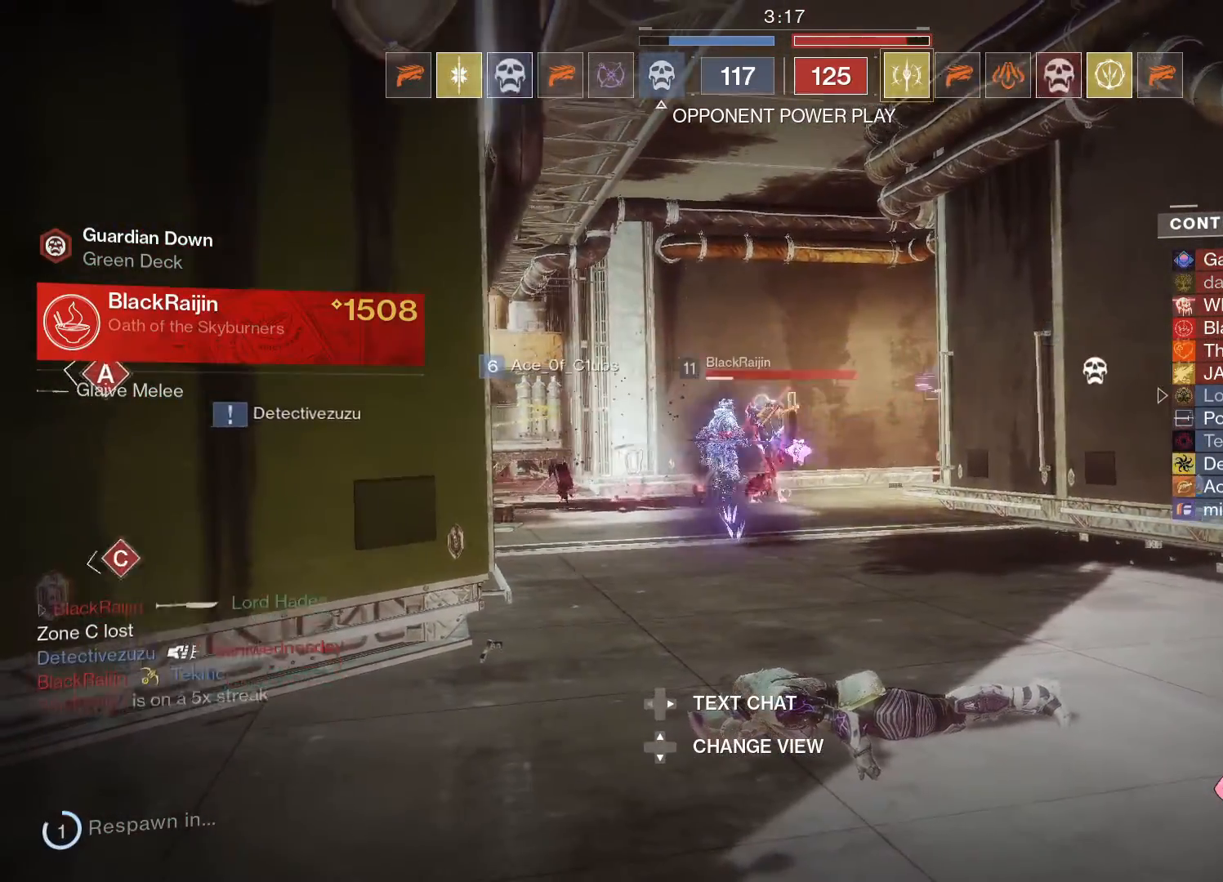
{"buttons": [], "left_stick": "center", "right_stick": "center", "events": []}
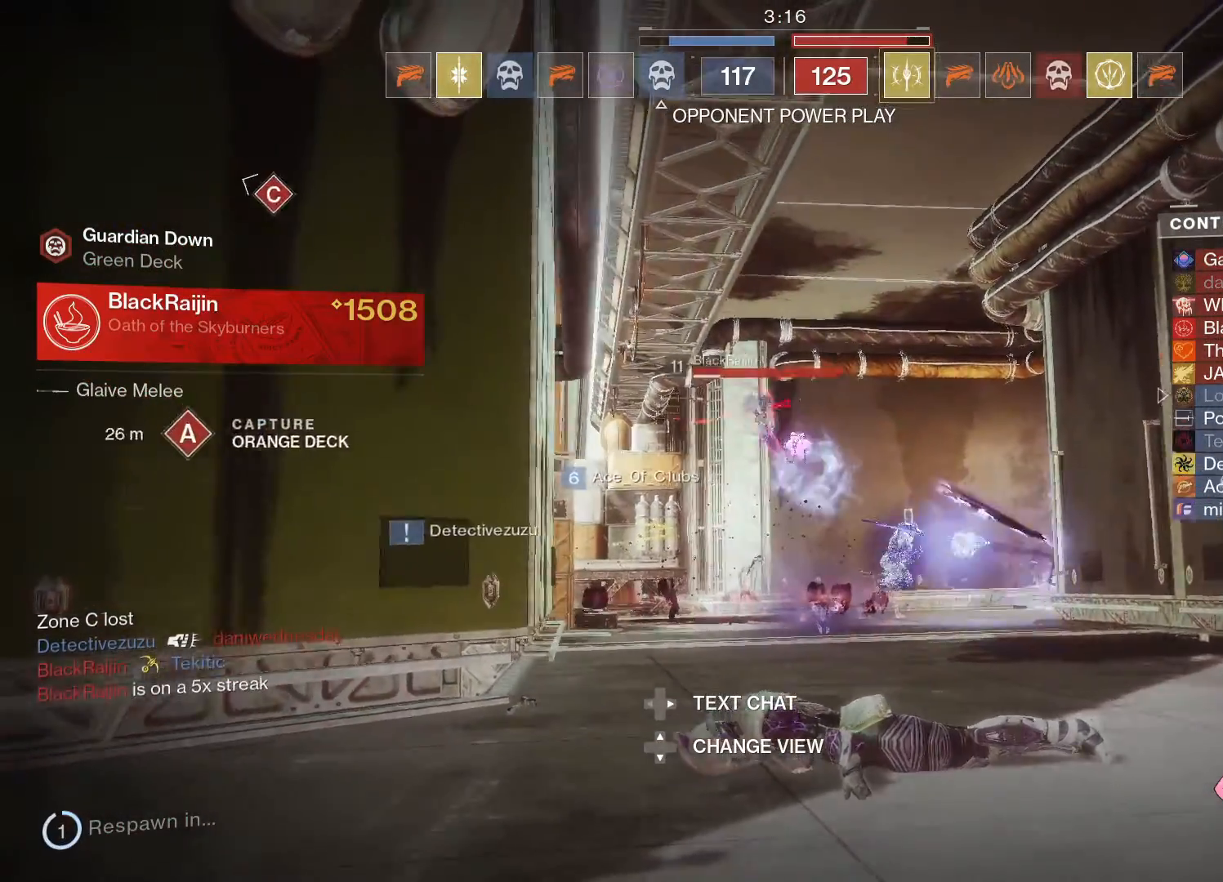
{"buttons": ["X"], "left_stick": "center", "right_stick": "center", "events": [[233, "X", "down"], [400, "X", "up"], [500, "X", "down"]]}
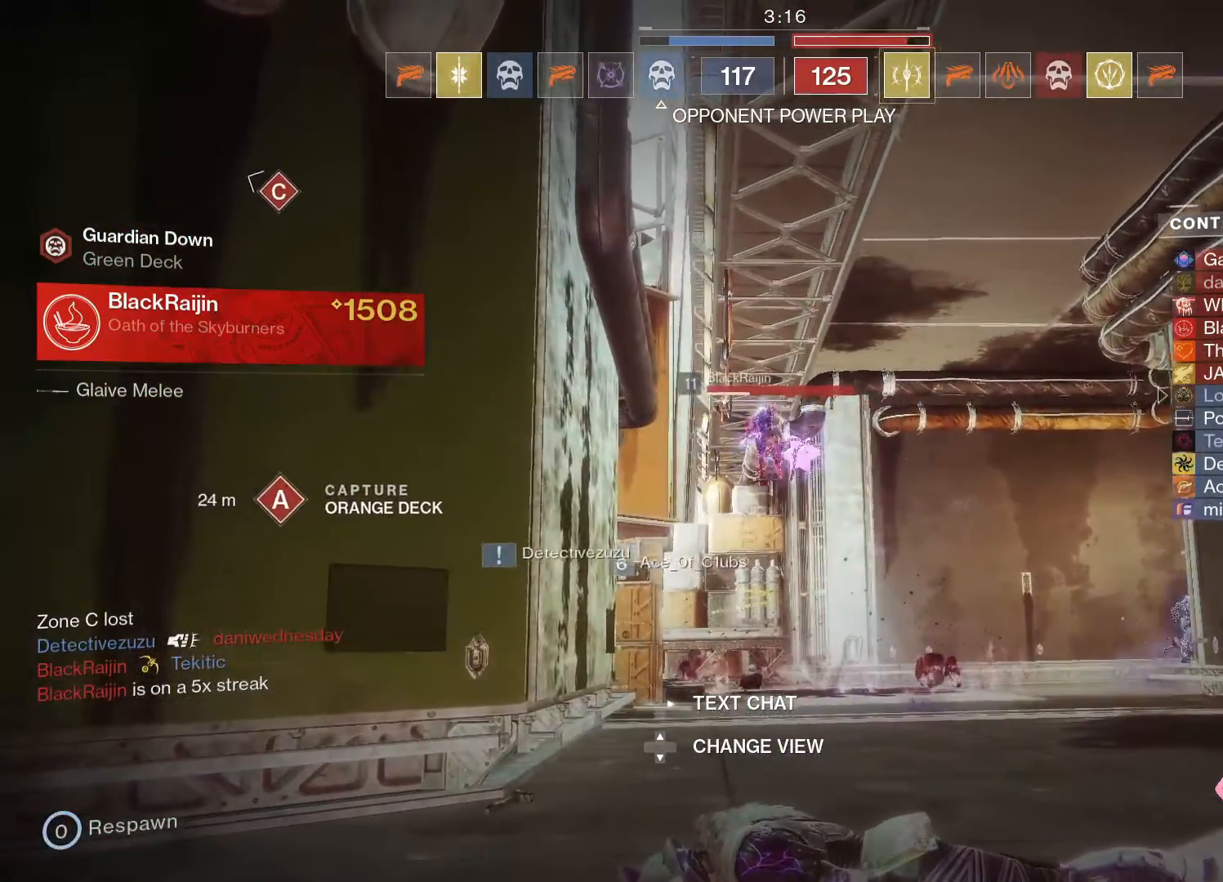
{"buttons": [], "left_stick": "center", "right_stick": "center", "events": [[83, "X", "up"], [167, "X", "down"], [217, "X", "up"], [300, "X", "down"], [367, "X", "up"], [467, "X", "down"], [500, "X", "up"]]}
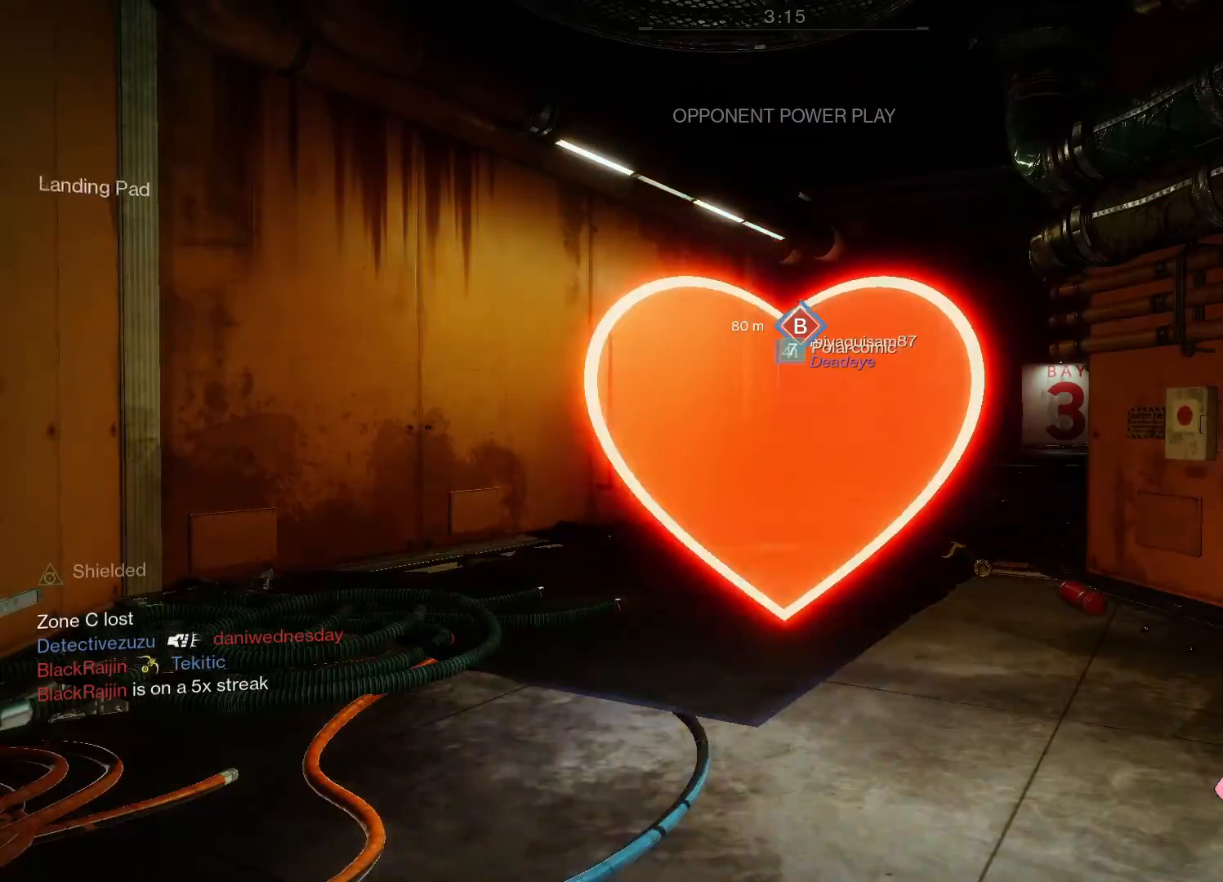
{"buttons": [], "left_stick": "up", "right_stick": "center", "events": [[83, "X", "down"], [133, "X", "up"], [217, "X", "down"], [250, "left_stick", "up"], [267, "X", "up"]]}
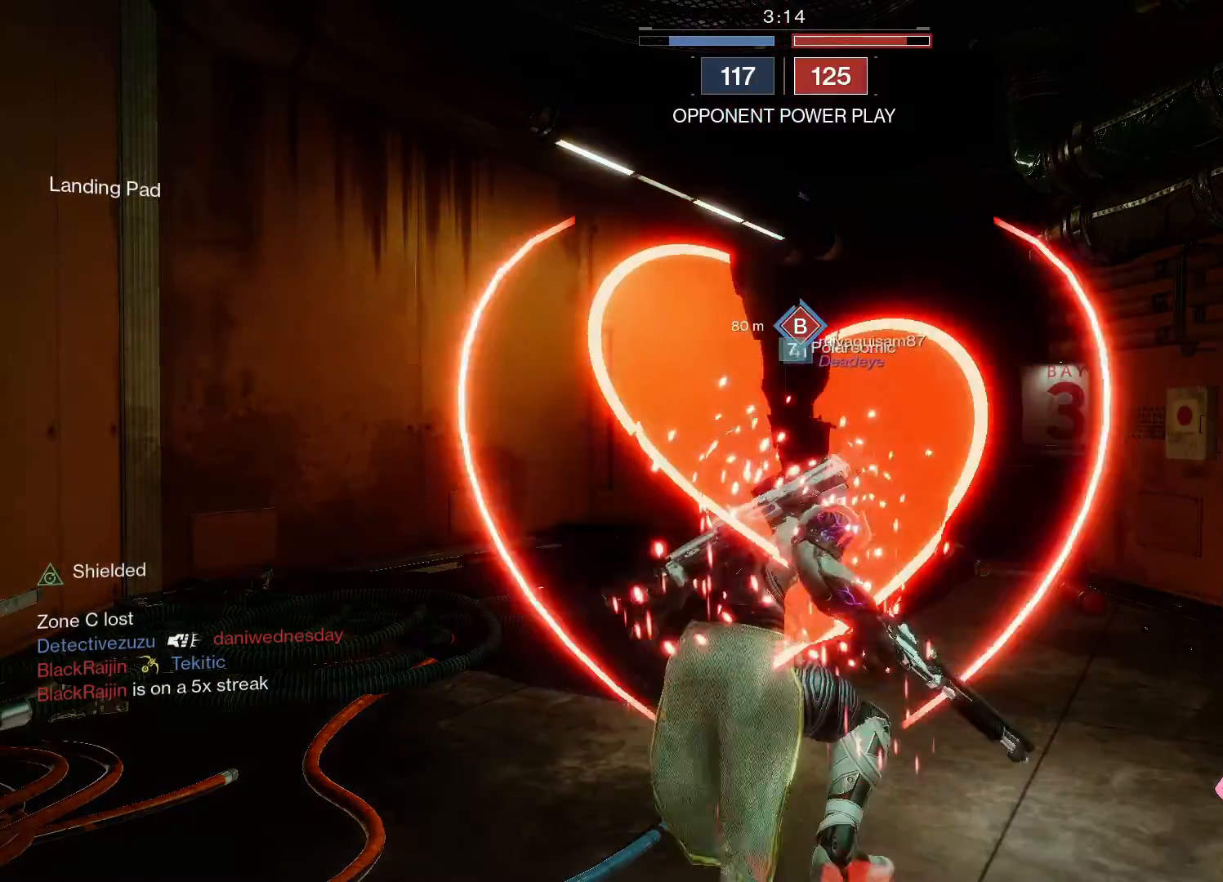
{"buttons": [], "left_stick": "up", "right_stick": "center", "events": []}
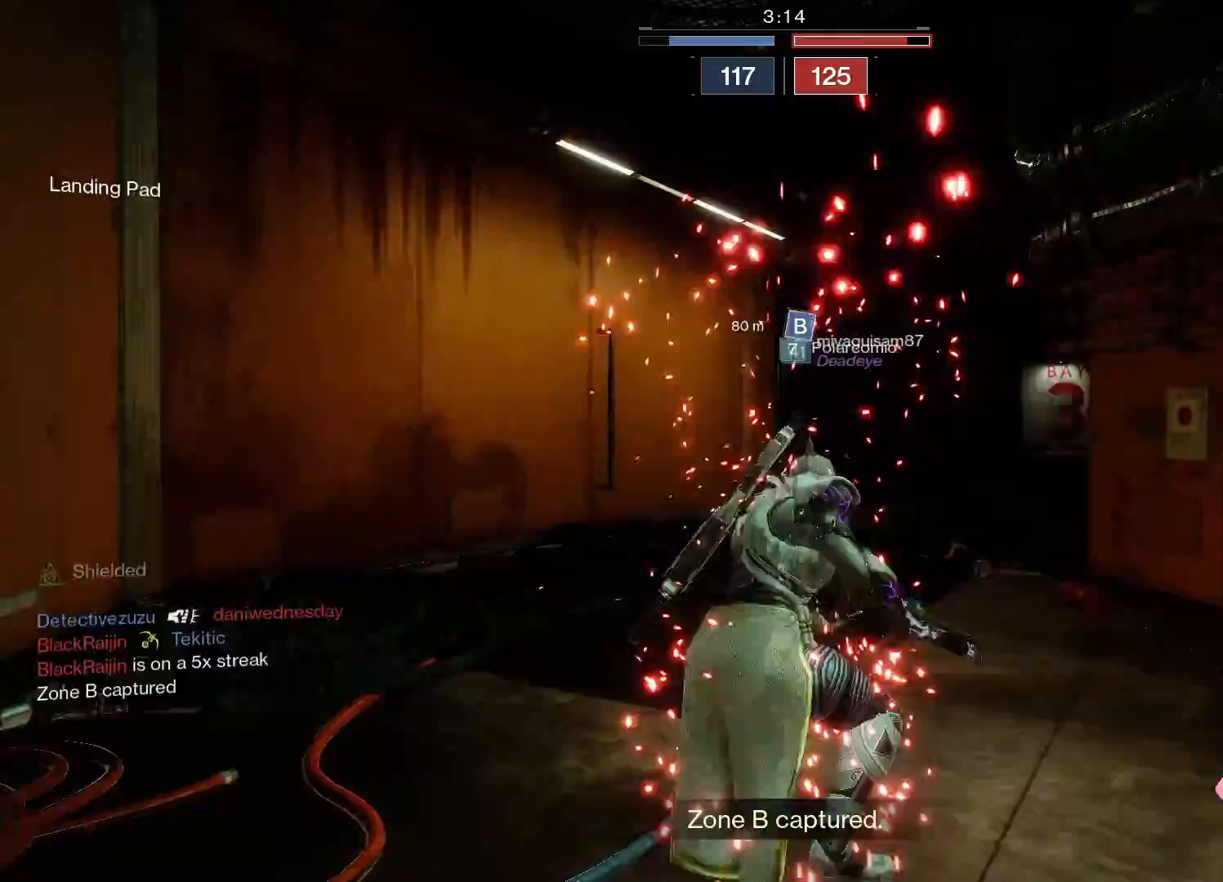
{"buttons": [], "left_stick": "up-right", "right_stick": "right", "events": [[67, "L3", "down"], [217, "right_stick", "right"], [250, "left_stick", "up-right"], [283, "L3", "up"]]}
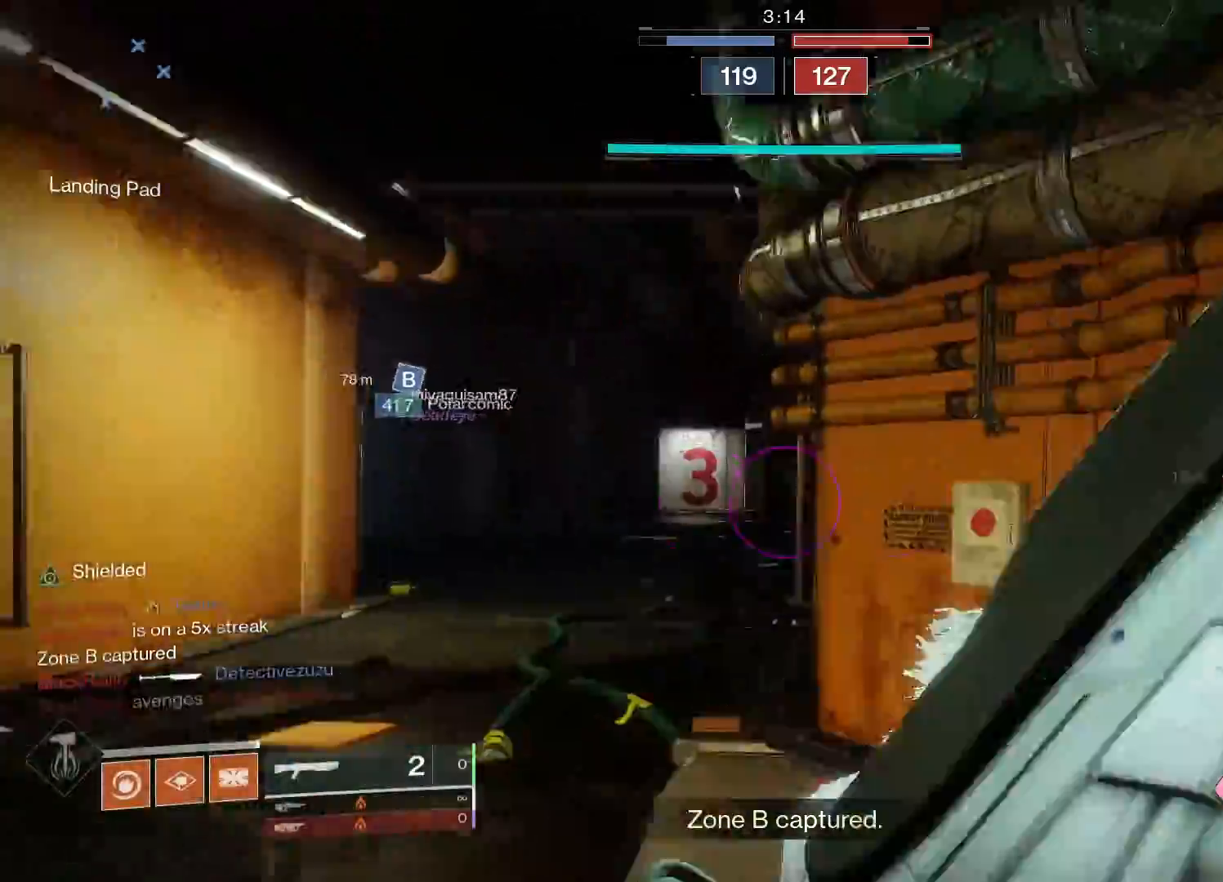
{"buttons": ["L3"], "left_stick": "up", "right_stick": "up-right", "events": [[283, "L3", "down"], [317, "right_stick", "center"], [333, "left_stick", "up"], [450, "right_stick", "up-right"]]}
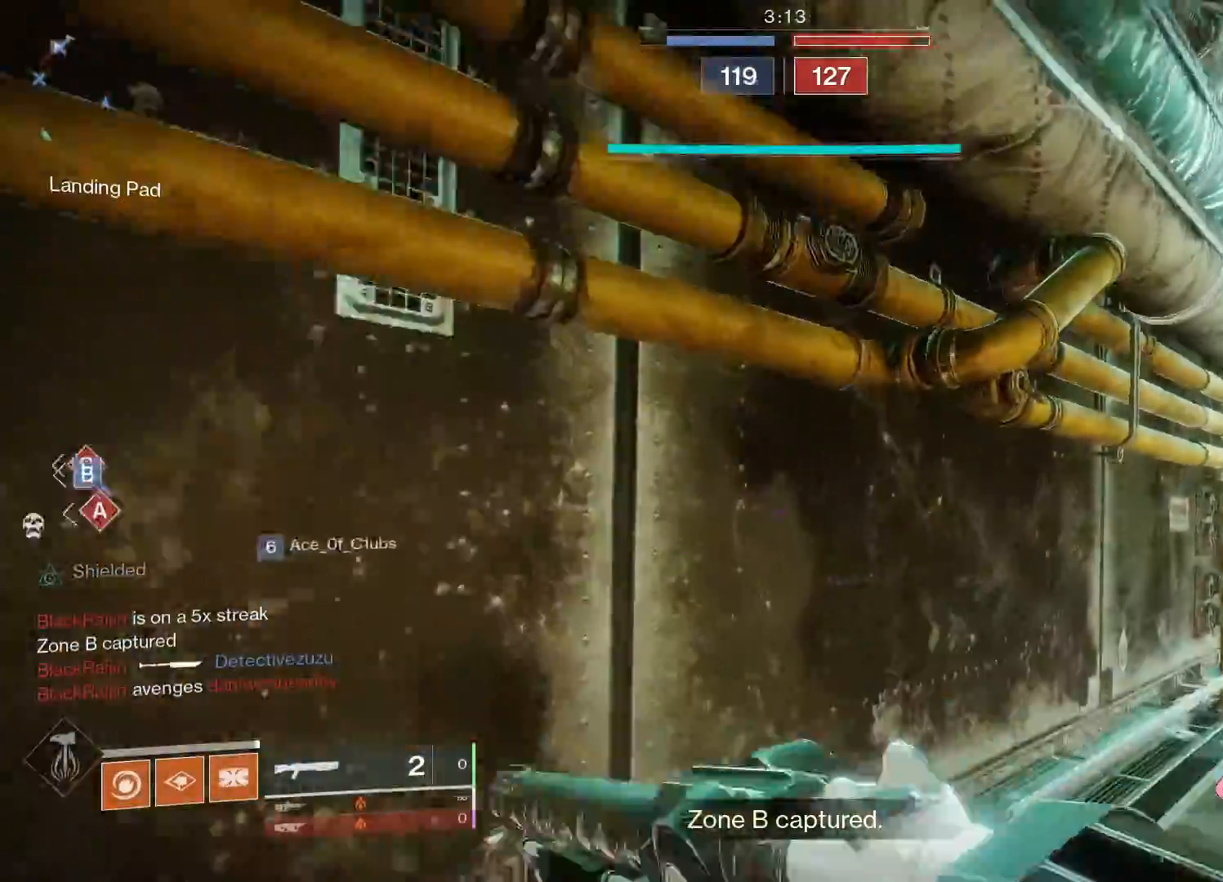
{"buttons": [], "left_stick": "up", "right_stick": "center", "events": [[50, "L3", "up"], [150, "right_stick", "right"], [250, "right_stick", "center"]]}
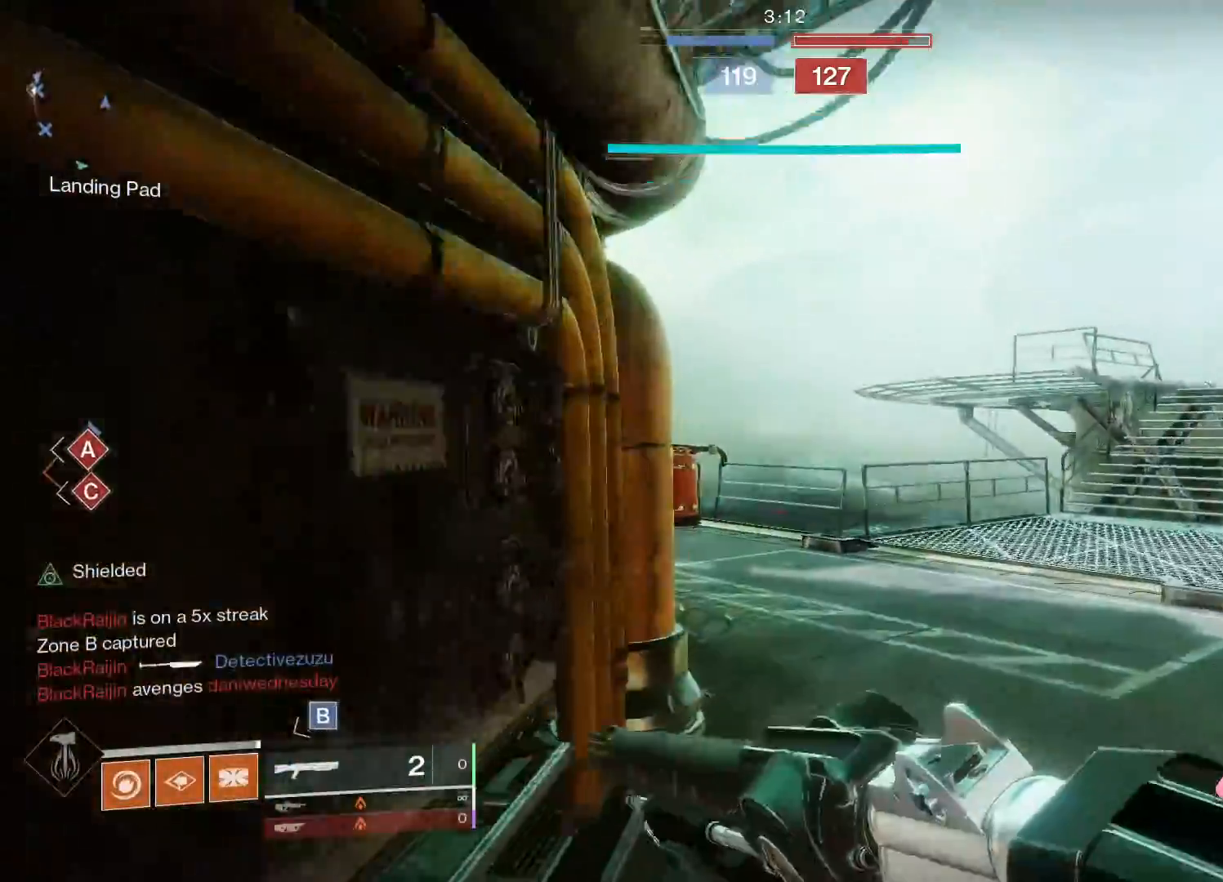
{"buttons": [], "left_stick": "up", "right_stick": "center", "events": [[233, "right_stick", "left"], [483, "right_stick", "center"]]}
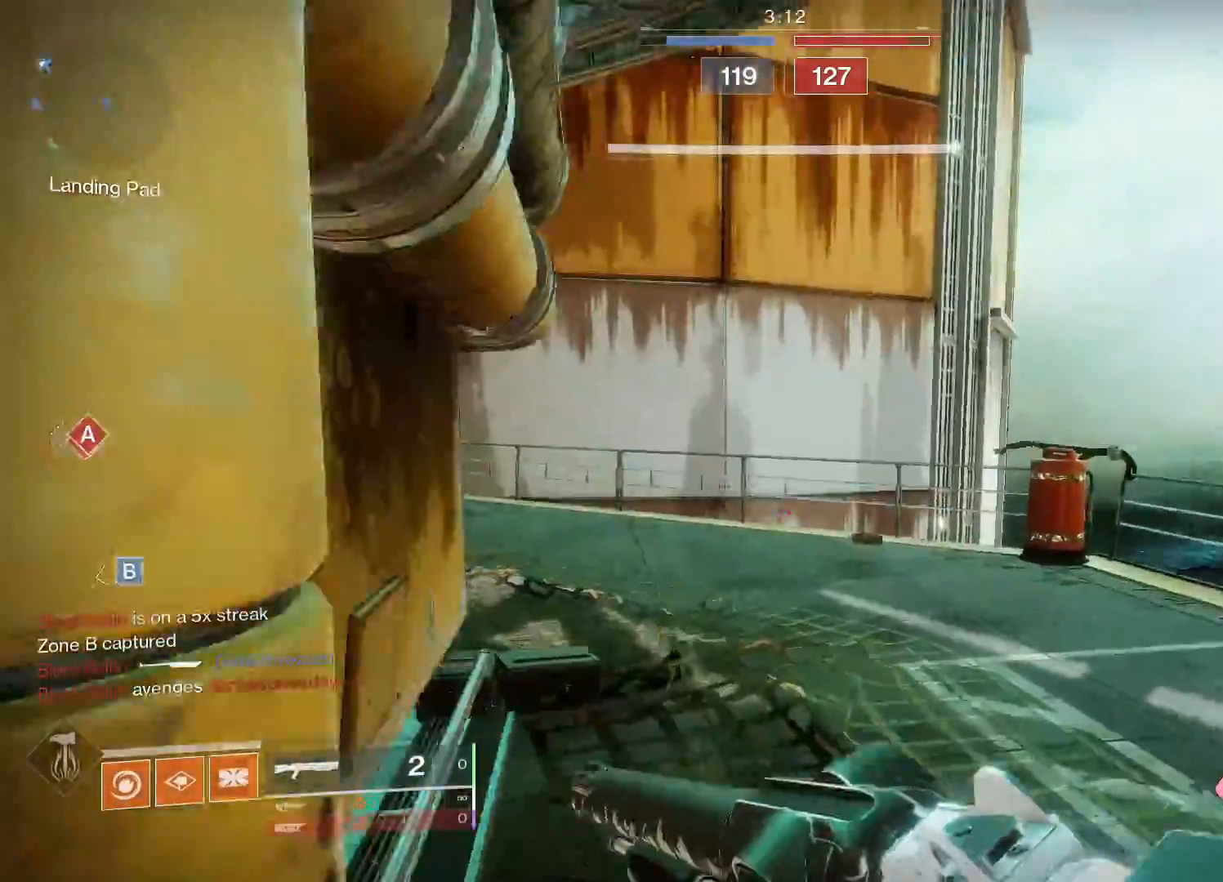
{"buttons": [], "left_stick": "up", "right_stick": "left", "events": [[50, "Y", "down"], [133, "Y", "up"], [300, "right_stick", "left"]]}
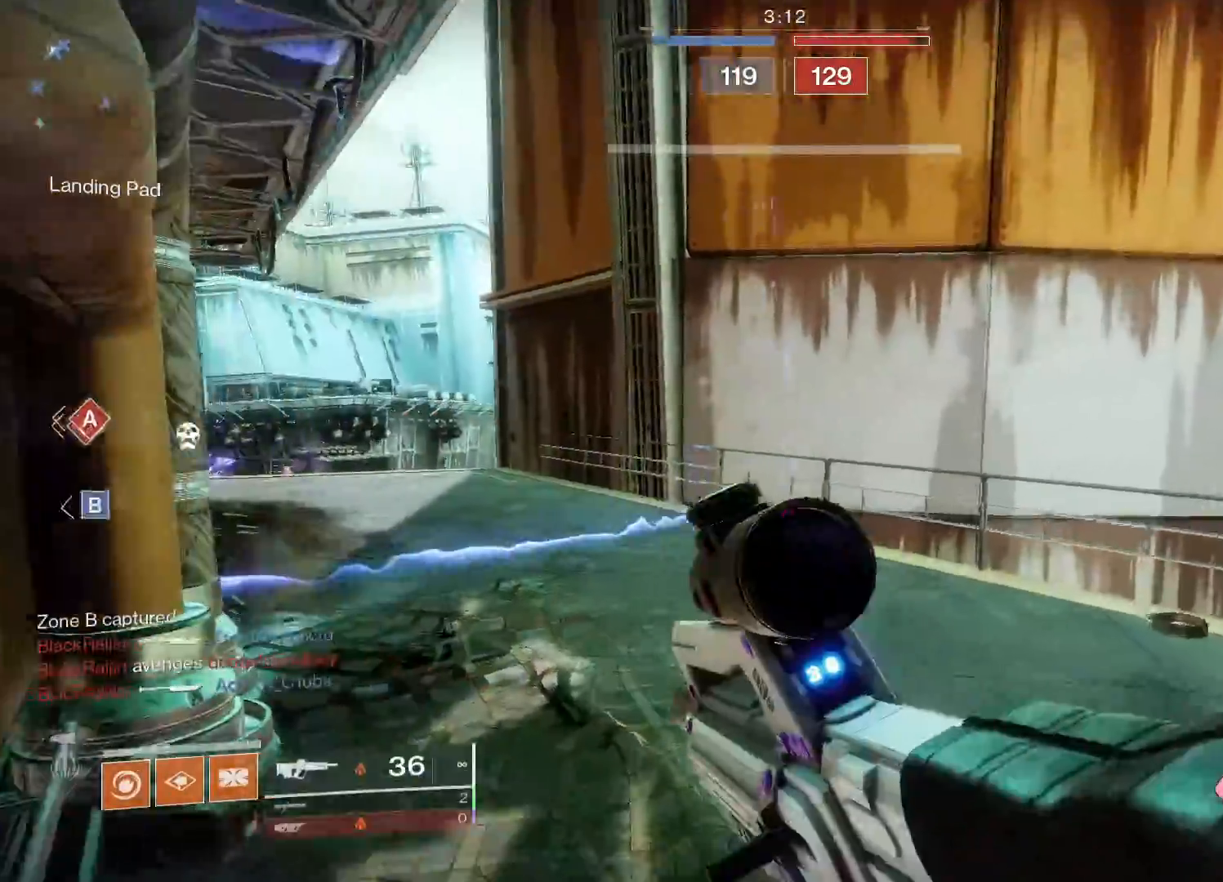
{"buttons": [], "left_stick": "up", "right_stick": "center", "events": [[150, "right_stick", "center"], [233, "right_stick", "left"], [450, "right_stick", "center"]]}
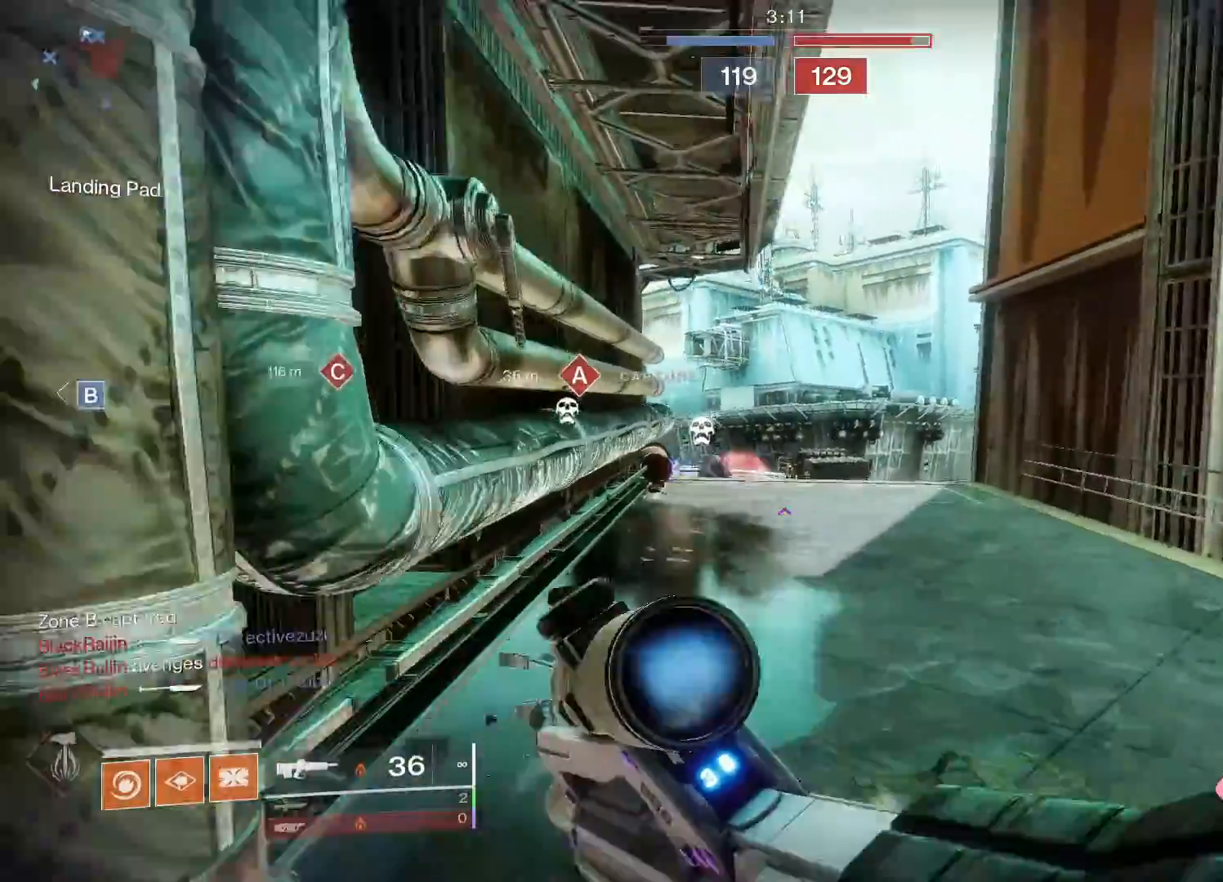
{"buttons": ["L2", "R2"], "left_stick": "down-right", "right_stick": "center", "events": [[67, "right_stick", "left"], [133, "L2", "down"], [133, "left_stick", "right"], [233, "left_stick", "down-right"], [250, "right_stick", "down"], [300, "right_stick", "down-right"], [433, "R2", "down"], [467, "right_stick", "center"]]}
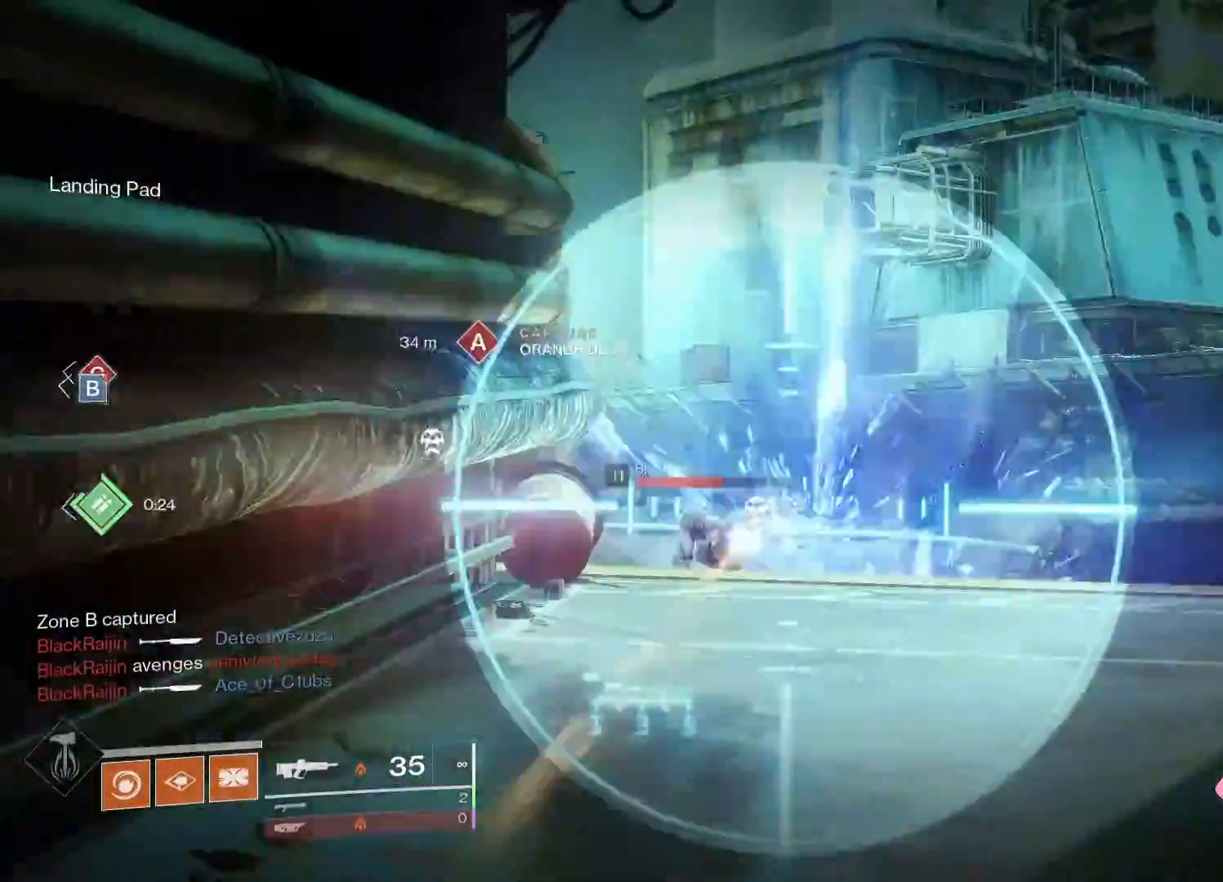
{"buttons": ["L2"], "left_stick": "down-right", "right_stick": "right", "events": [[33, "left_stick", "down-left"], [50, "right_stick", "left"], [100, "R2", "up"], [133, "right_stick", "up-left"], [233, "R2", "down"], [350, "left_stick", "down-right"], [350, "right_stick", "right"], [417, "R2", "up"]]}